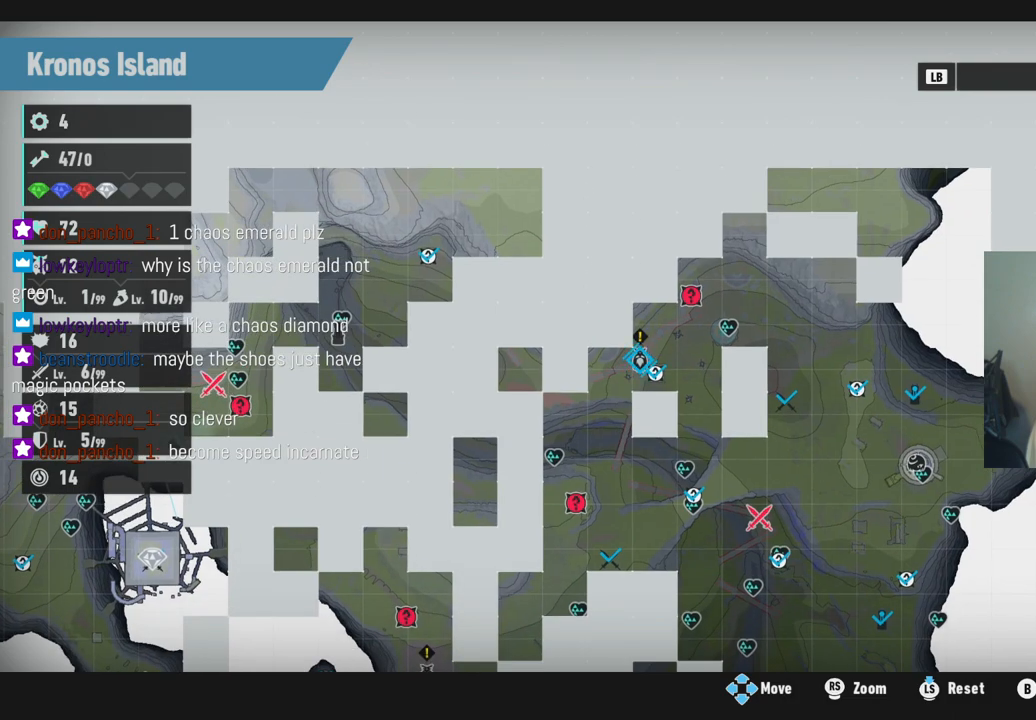
Gameplay with a controller (Xbox layout); each line is a JSON object with the inputs held at the frame after it (dt_ms = milliseconds from this image to that frame). "events" lists button and stick changes between this image and that frame as [ms after this image, input, new state], when the widget could be followed in between. Not read: A L3 R3.
{"dt_ms": 500, "buttons": [], "left_stick": "center", "right_stick": "center", "events": []}
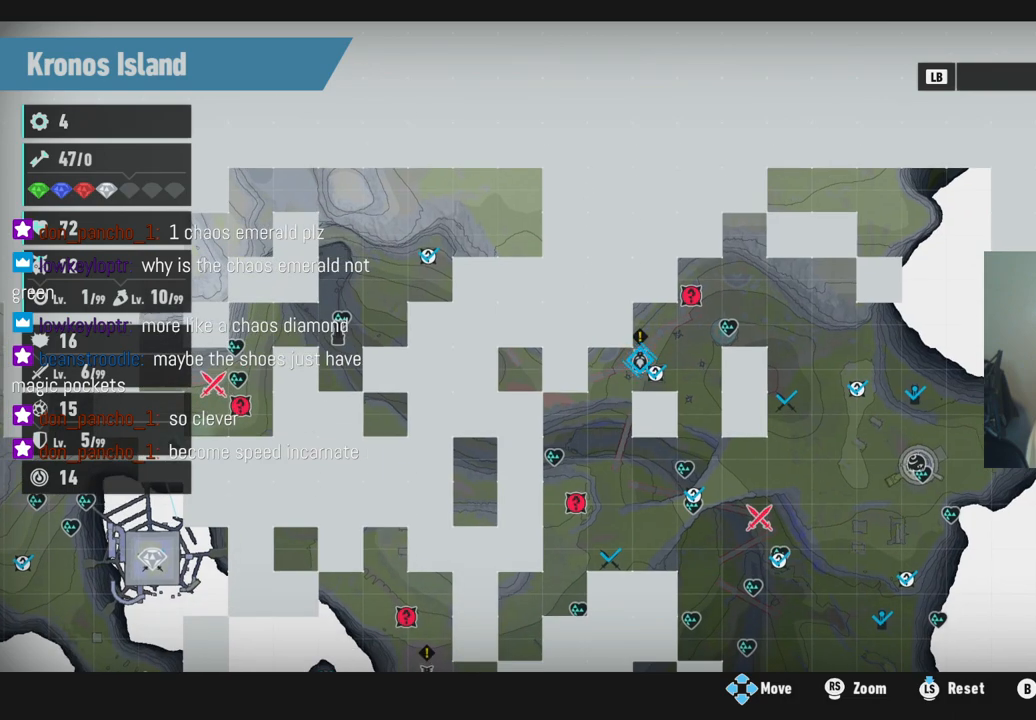
{"dt_ms": 500, "buttons": [], "left_stick": "center", "right_stick": "center", "events": []}
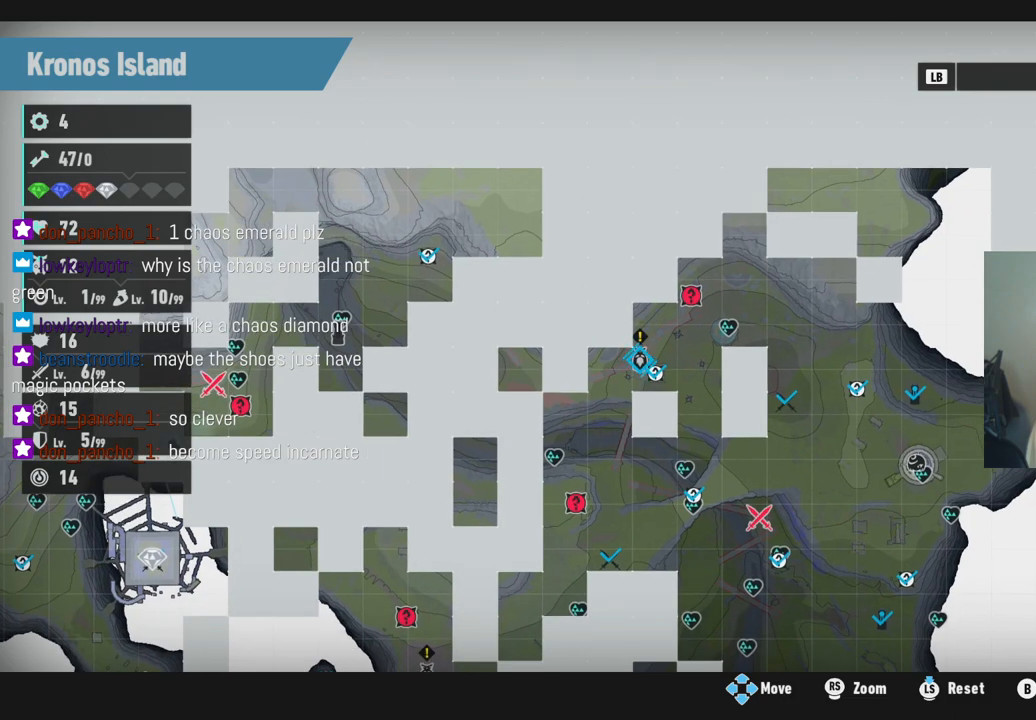
{"dt_ms": 500, "buttons": [], "left_stick": "center", "right_stick": "center", "events": []}
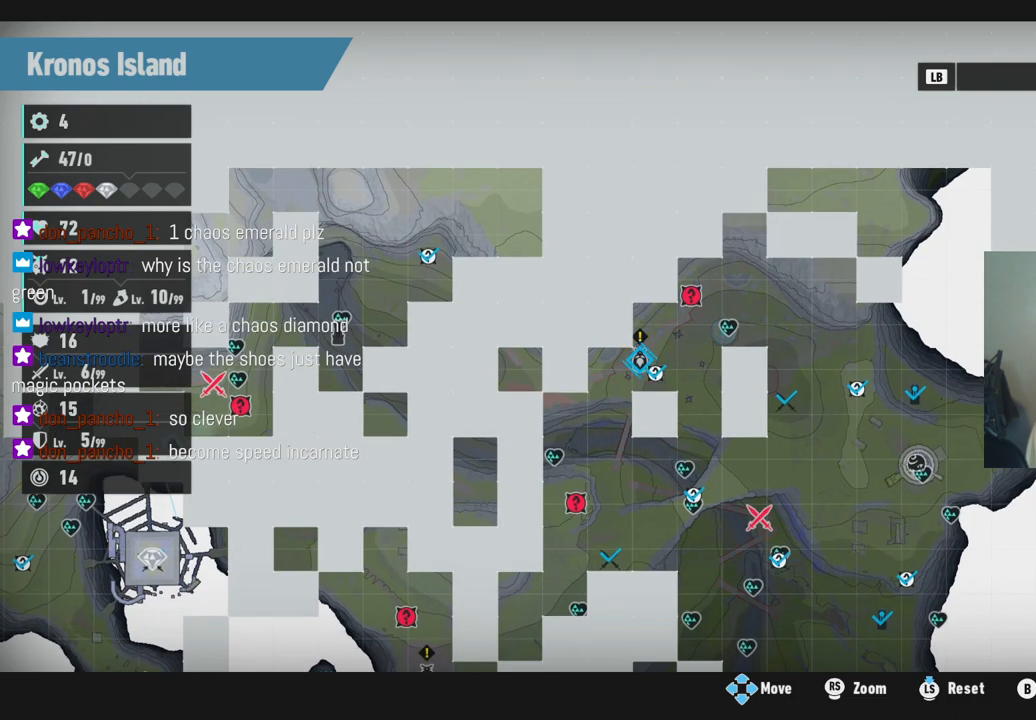
{"dt_ms": 500, "buttons": [], "left_stick": "center", "right_stick": "center", "events": [[167, "Y", "down"], [367, "Y", "up"]]}
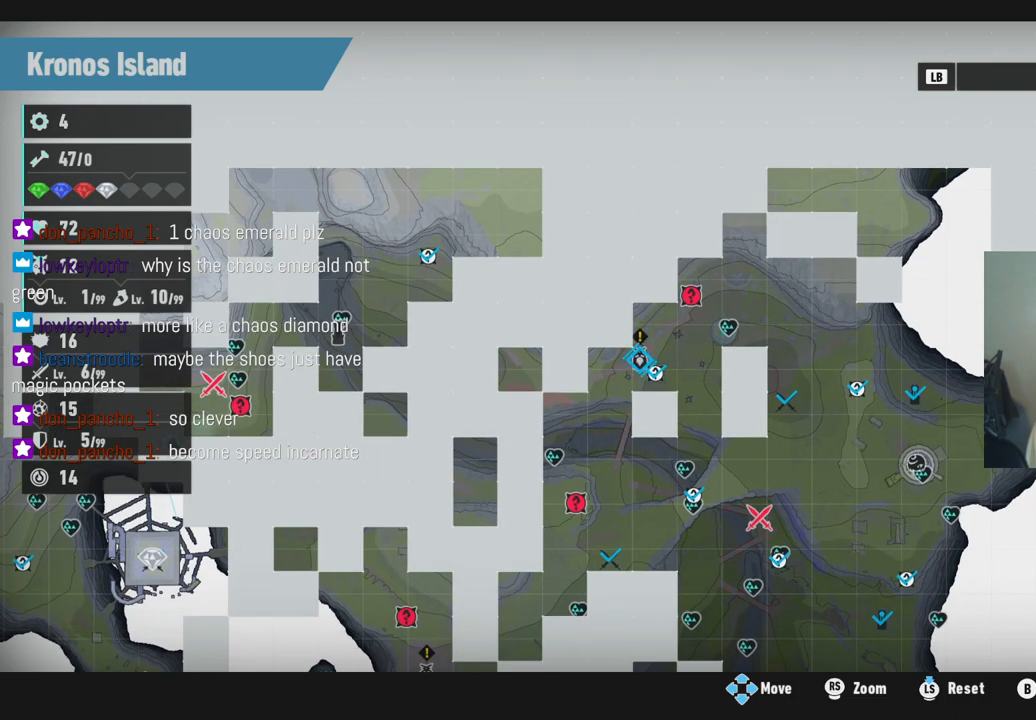
{"dt_ms": 500, "buttons": ["X"], "left_stick": "center", "right_stick": "center", "events": [[417, "X", "down"]]}
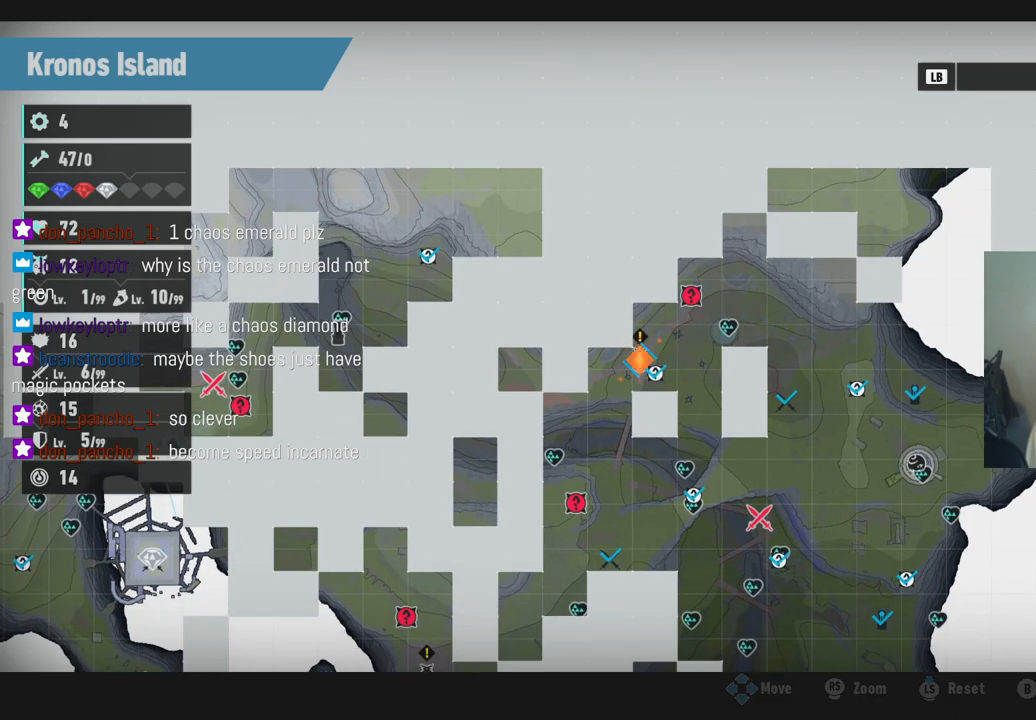
{"dt_ms": 500, "buttons": [], "left_stick": "center", "right_stick": "center", "events": [[50, "X", "up"]]}
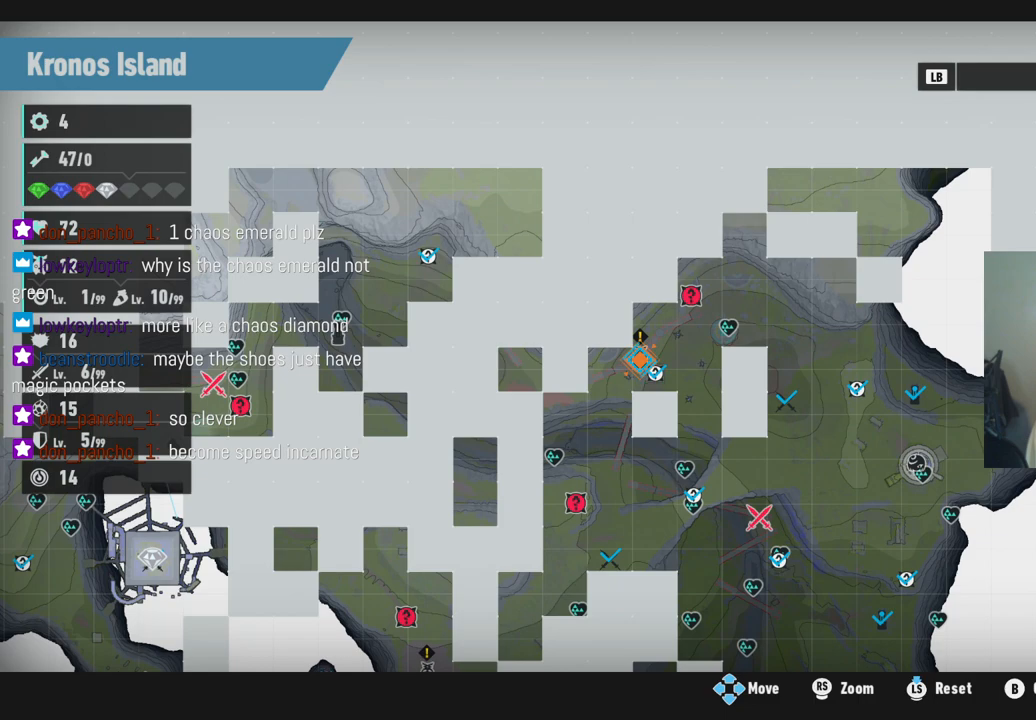
{"dt_ms": 500, "buttons": ["X"], "left_stick": "center", "right_stick": "center", "events": [[417, "X", "down"]]}
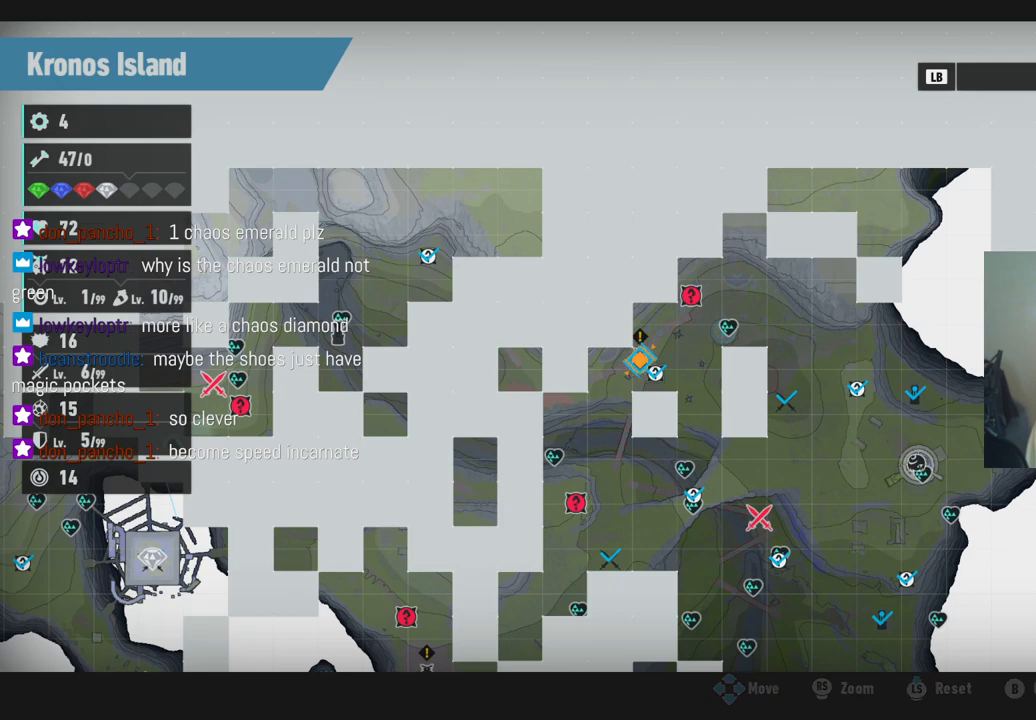
{"dt_ms": 500, "buttons": [], "left_stick": "center", "right_stick": "center", "events": [[83, "X", "up"]]}
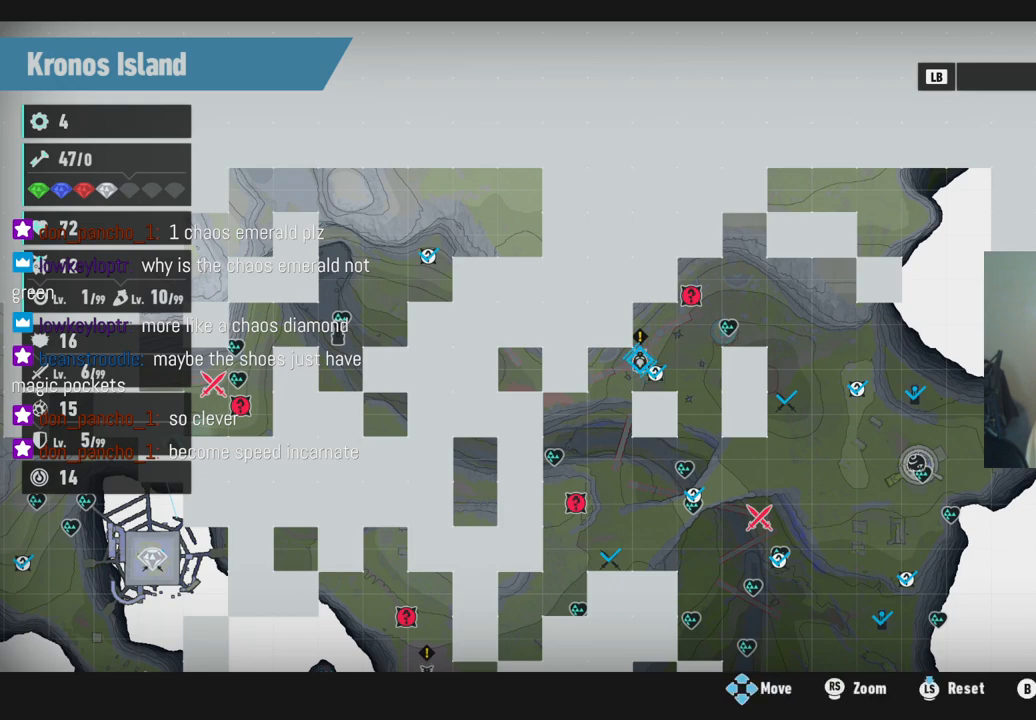
{"dt_ms": 500, "buttons": [], "left_stick": "center", "right_stick": "center", "events": []}
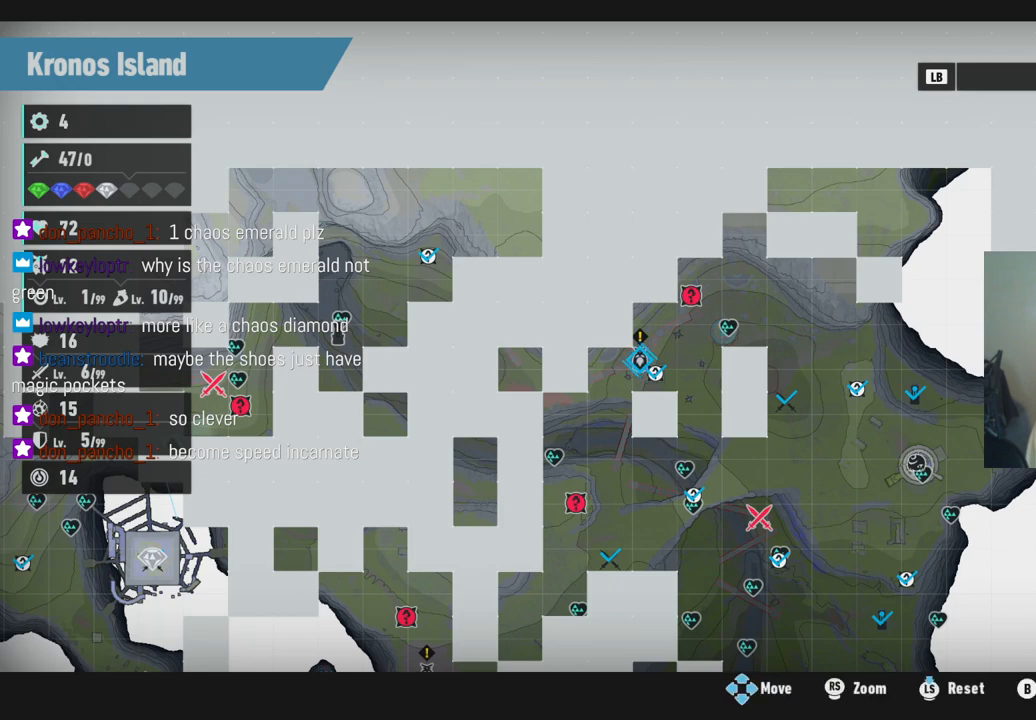
{"dt_ms": 500, "buttons": [], "left_stick": "center", "right_stick": "center", "events": []}
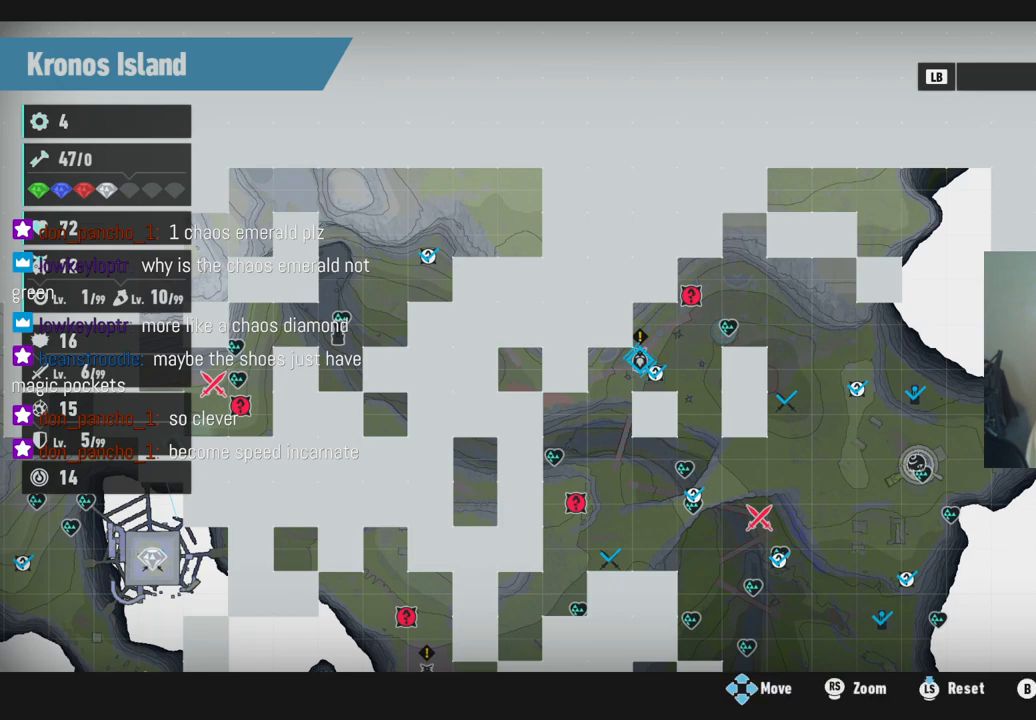
{"dt_ms": 500, "buttons": [], "left_stick": "left", "right_stick": "center", "events": [[33, "left_stick", "left"]]}
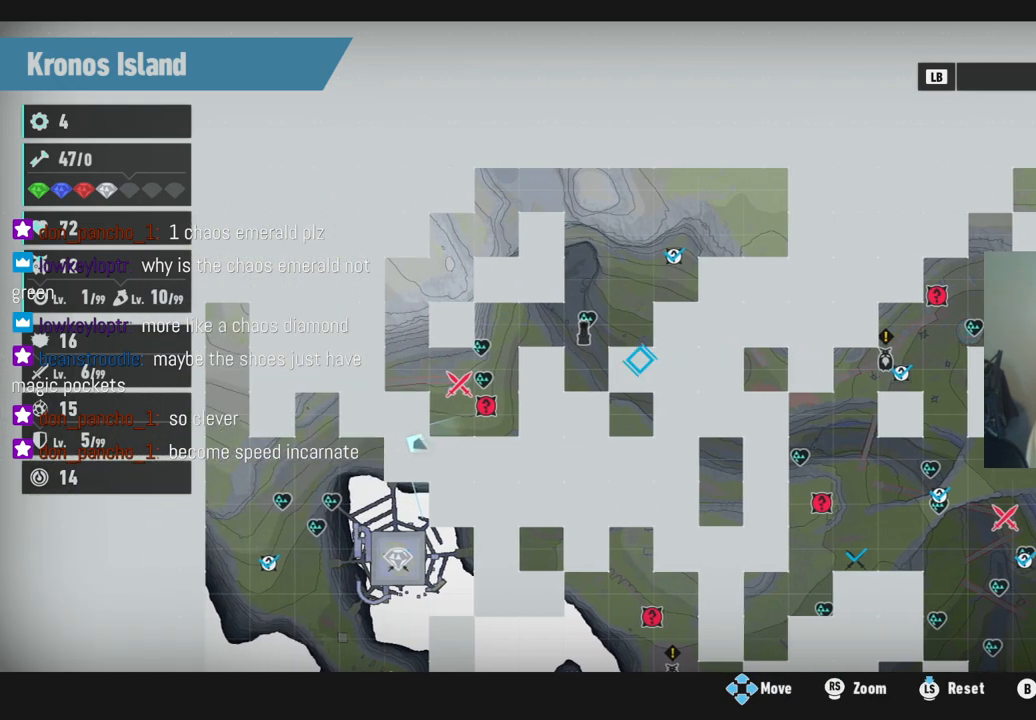
{"dt_ms": 500, "buttons": [], "left_stick": "center", "right_stick": "center", "events": [[200, "left_stick", "center"]]}
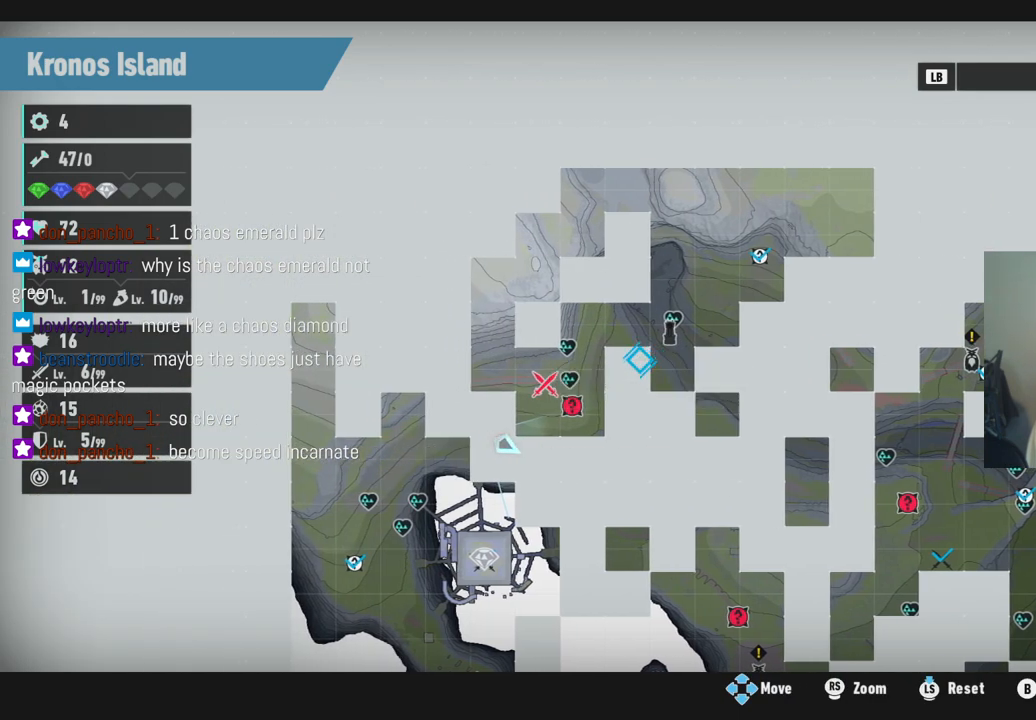
{"dt_ms": 1000, "buttons": [], "left_stick": "center", "right_stick": "center", "events": [[33, "left_stick", "up-right"], [183, "left_stick", "center"], [383, "left_stick", "right"], [717, "left_stick", "down"], [783, "left_stick", "left"], [933, "left_stick", "center"]]}
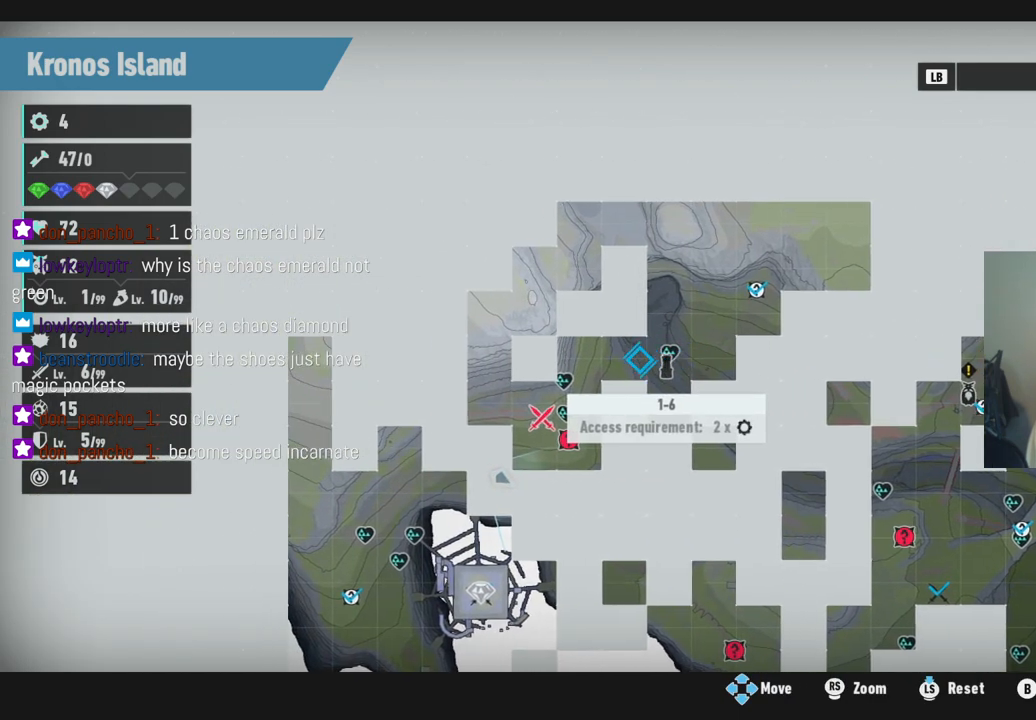
{"dt_ms": 500, "buttons": [], "left_stick": "center", "right_stick": "center", "events": [[183, "left_stick", "right"], [300, "left_stick", "center"]]}
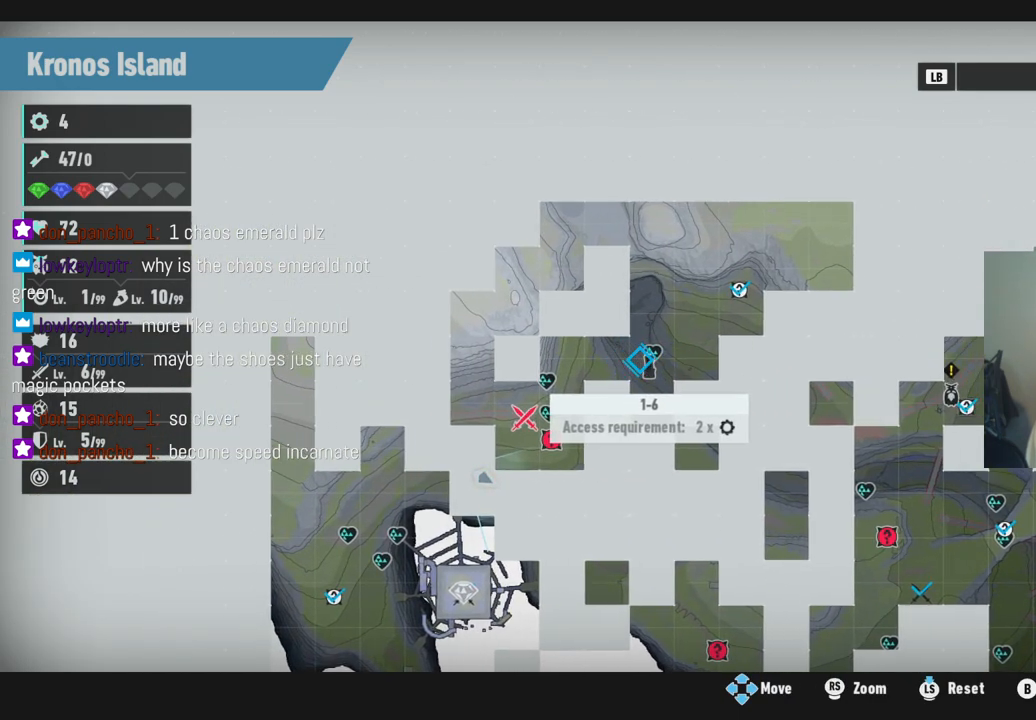
{"dt_ms": 500, "buttons": [], "left_stick": "down-right", "right_stick": "center", "events": [[483, "left_stick", "down-right"]]}
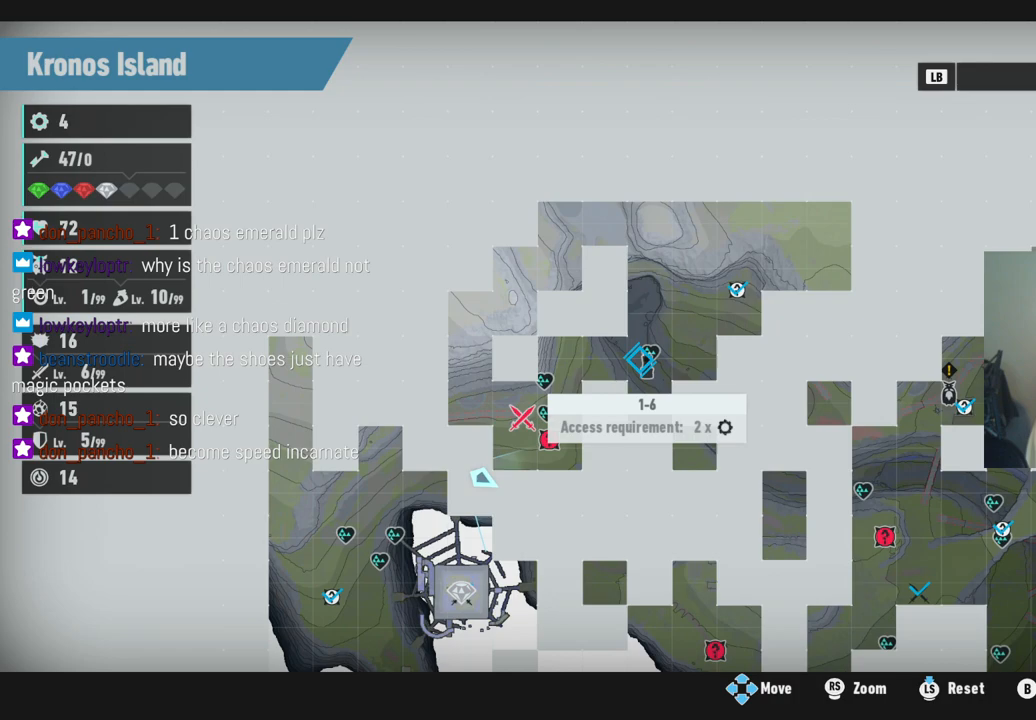
{"dt_ms": 1000, "buttons": [], "left_stick": "center", "right_stick": "center", "events": [[150, "left_stick", "center"], [500, "left_stick", "down-left"], [550, "left_stick", "down"], [733, "left_stick", "center"]]}
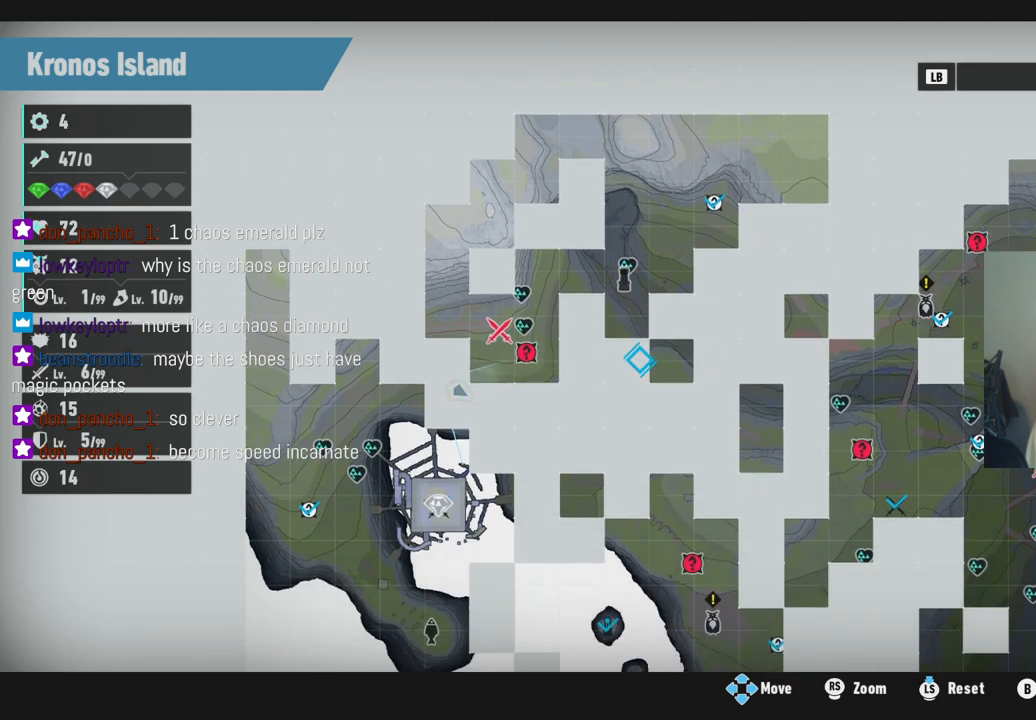
{"dt_ms": 500, "buttons": [], "left_stick": "center", "right_stick": "center", "events": []}
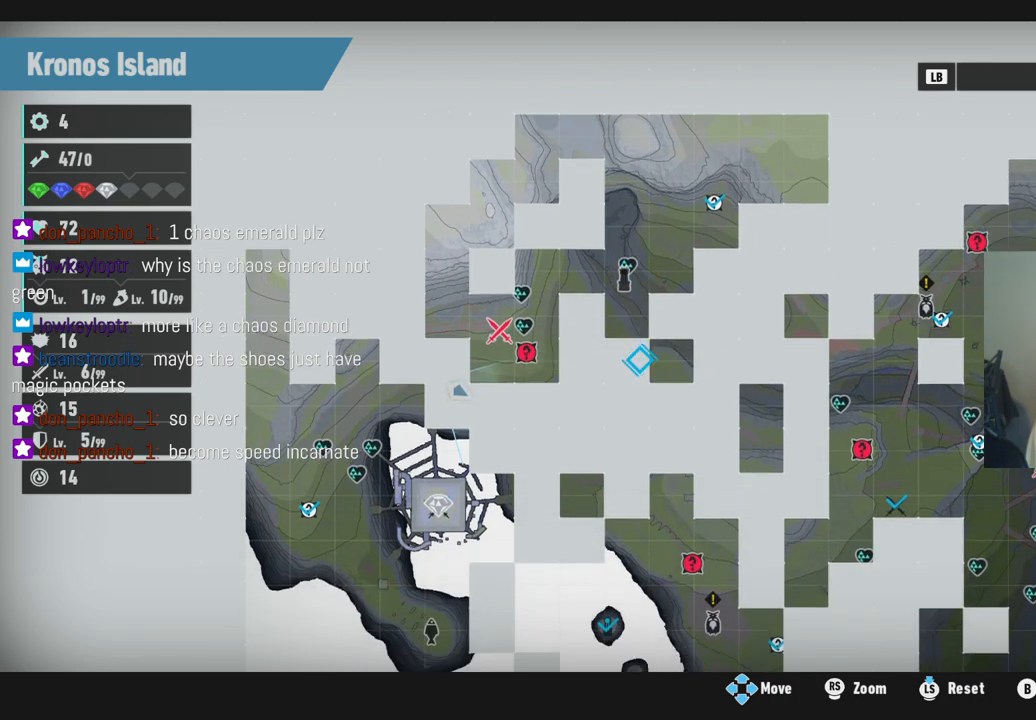
{"dt_ms": 500, "buttons": [], "left_stick": "center", "right_stick": "center", "events": []}
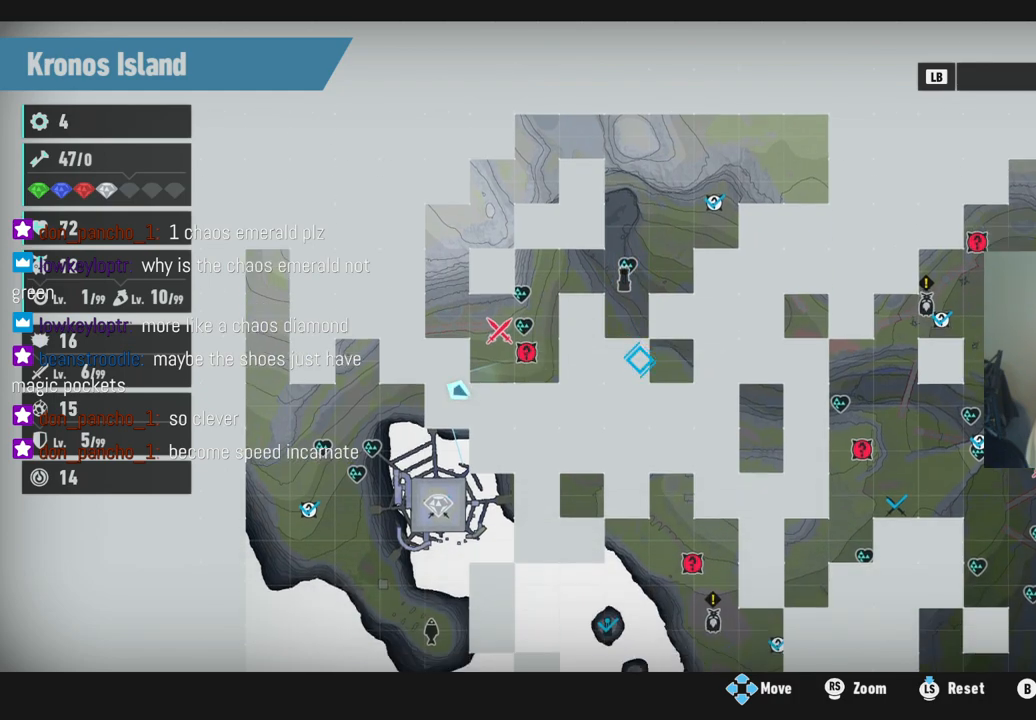
{"dt_ms": 500, "buttons": [], "left_stick": "center", "right_stick": "center", "events": []}
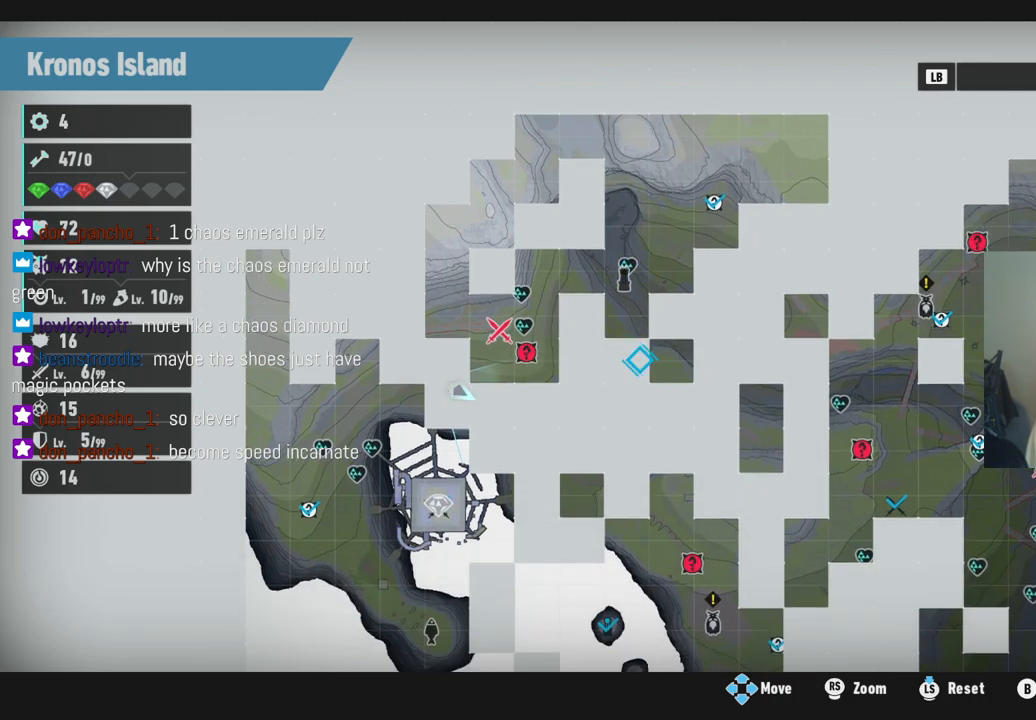
{"dt_ms": 500, "buttons": [], "left_stick": "right", "right_stick": "center", "events": [[317, "left_stick", "right"]]}
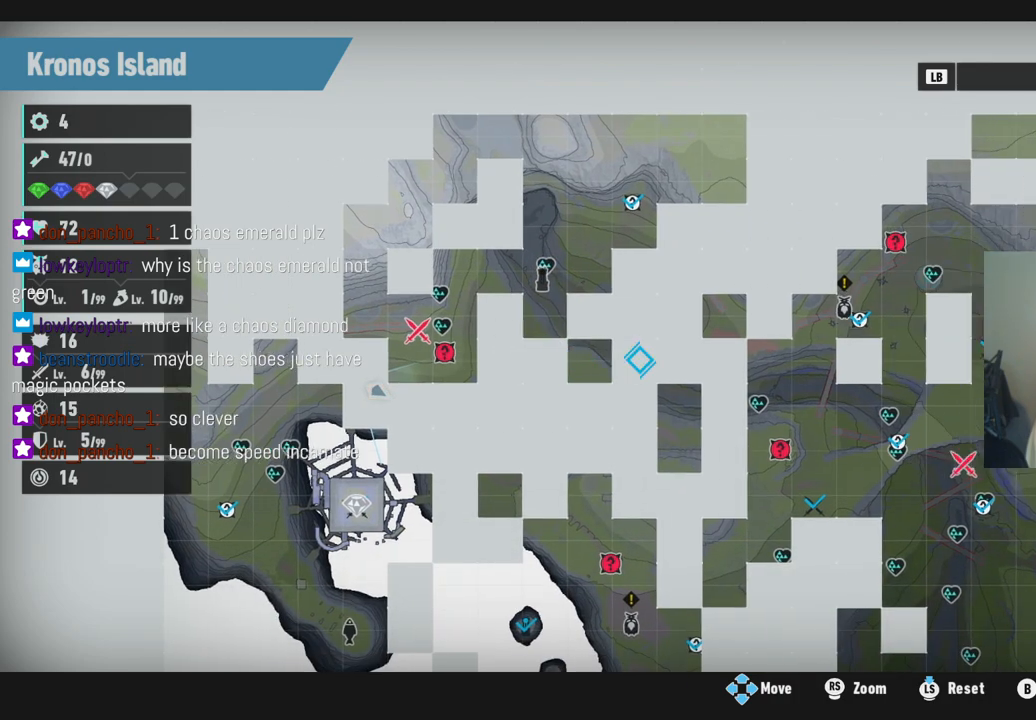
{"dt_ms": 1000, "buttons": [], "left_stick": "center", "right_stick": "center", "events": [[400, "left_stick", "center"], [517, "left_stick", "left"], [933, "left_stick", "center"]]}
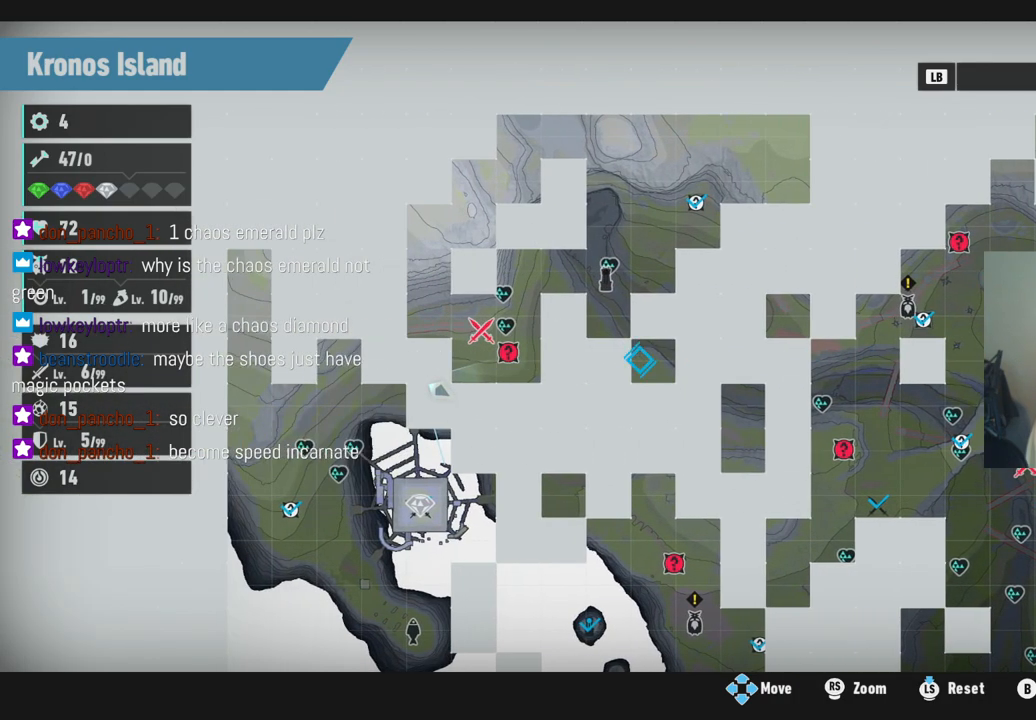
{"dt_ms": 500, "buttons": [], "left_stick": "right", "right_stick": "center", "events": [[300, "left_stick", "right"]]}
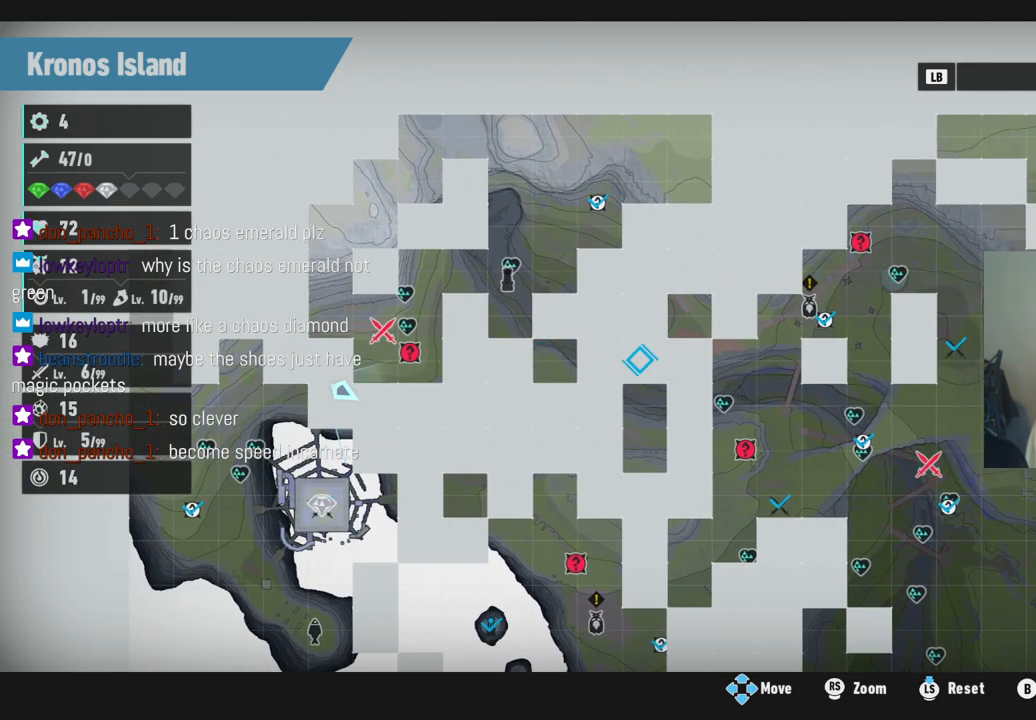
{"dt_ms": 500, "buttons": [], "left_stick": "center", "right_stick": "center", "events": [[400, "left_stick", "center"]]}
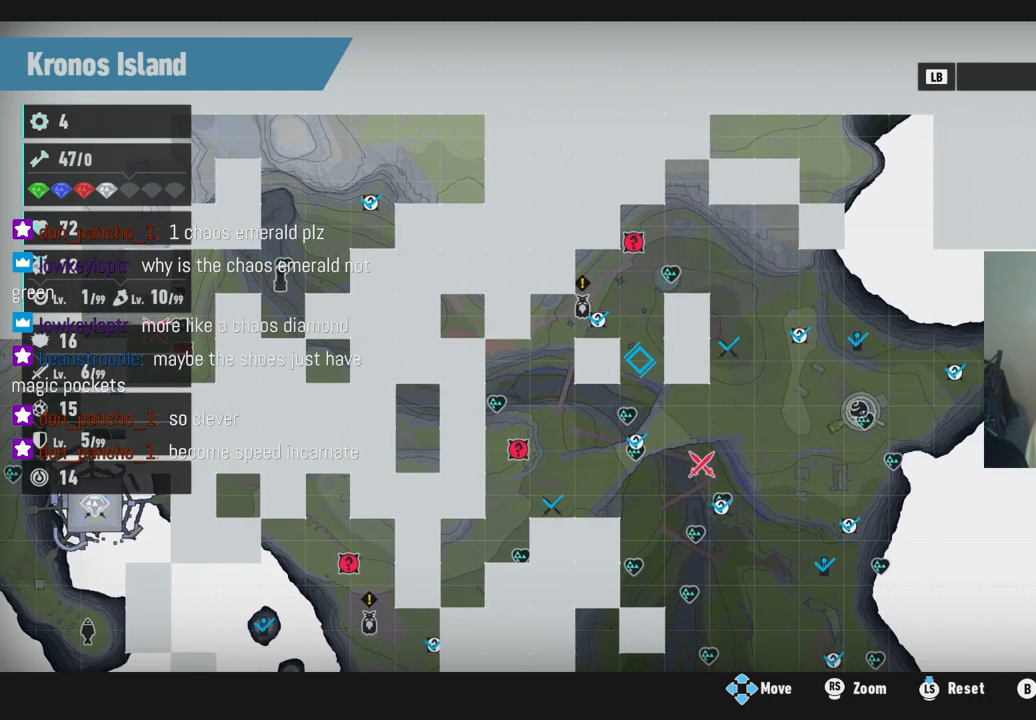
{"dt_ms": 500, "buttons": [], "left_stick": "down-left", "right_stick": "center", "events": [[83, "left_stick", "up-left"], [467, "left_stick", "down-left"]]}
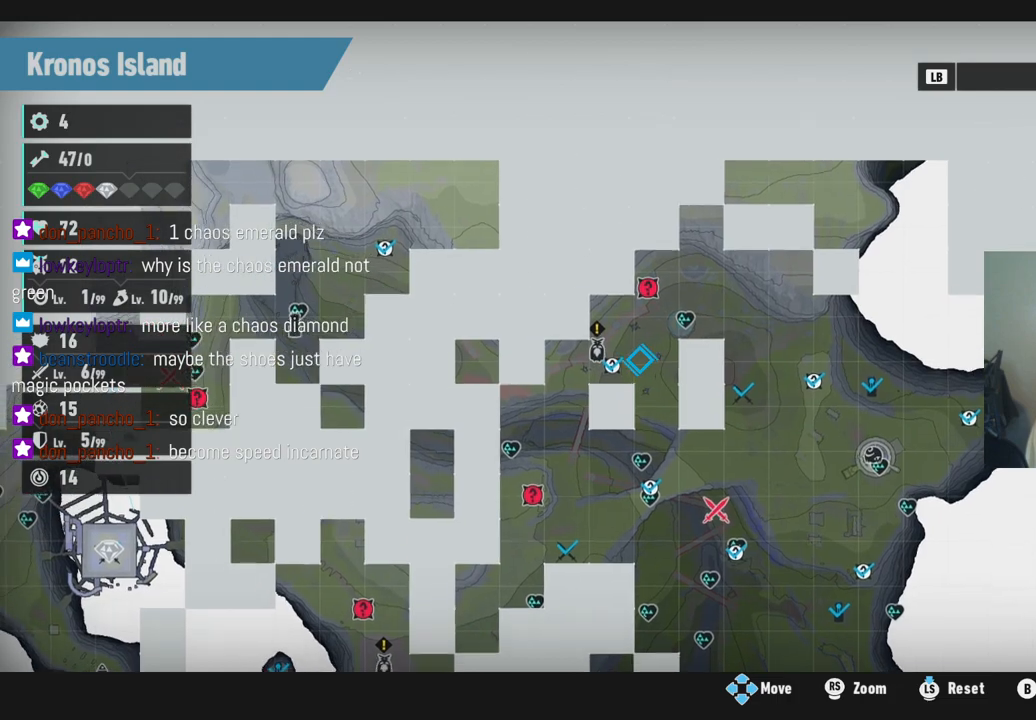
{"dt_ms": 500, "buttons": [], "left_stick": "down-left", "right_stick": "center", "events": []}
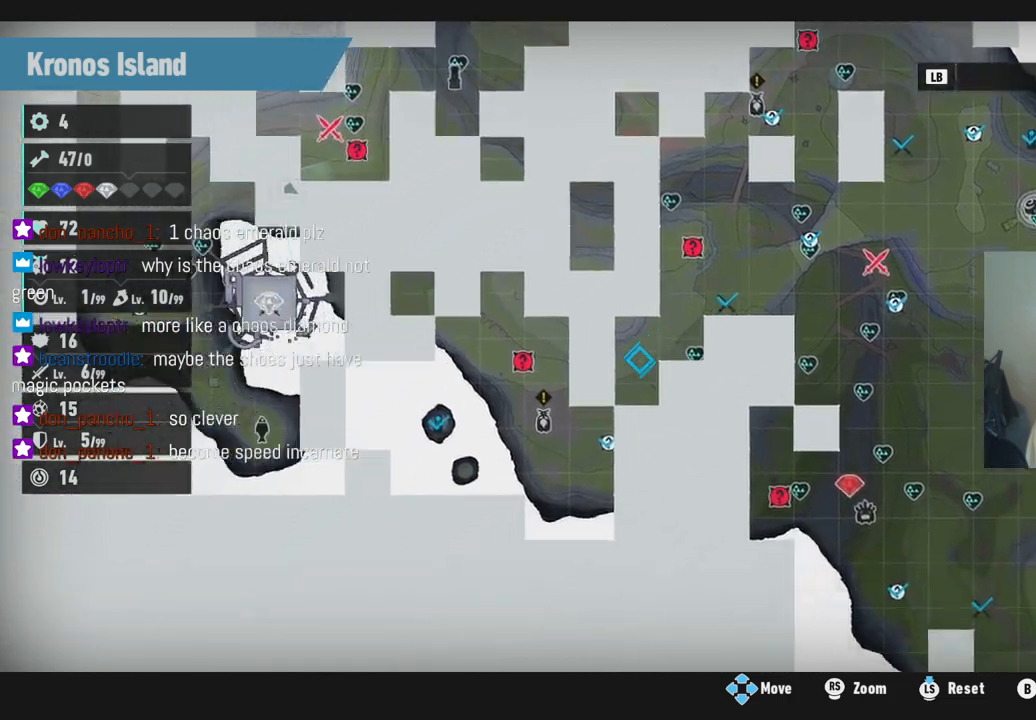
{"dt_ms": 500, "buttons": [], "left_stick": "down-left", "right_stick": "center", "events": [[217, "left_stick", "center"], [433, "left_stick", "down-left"]]}
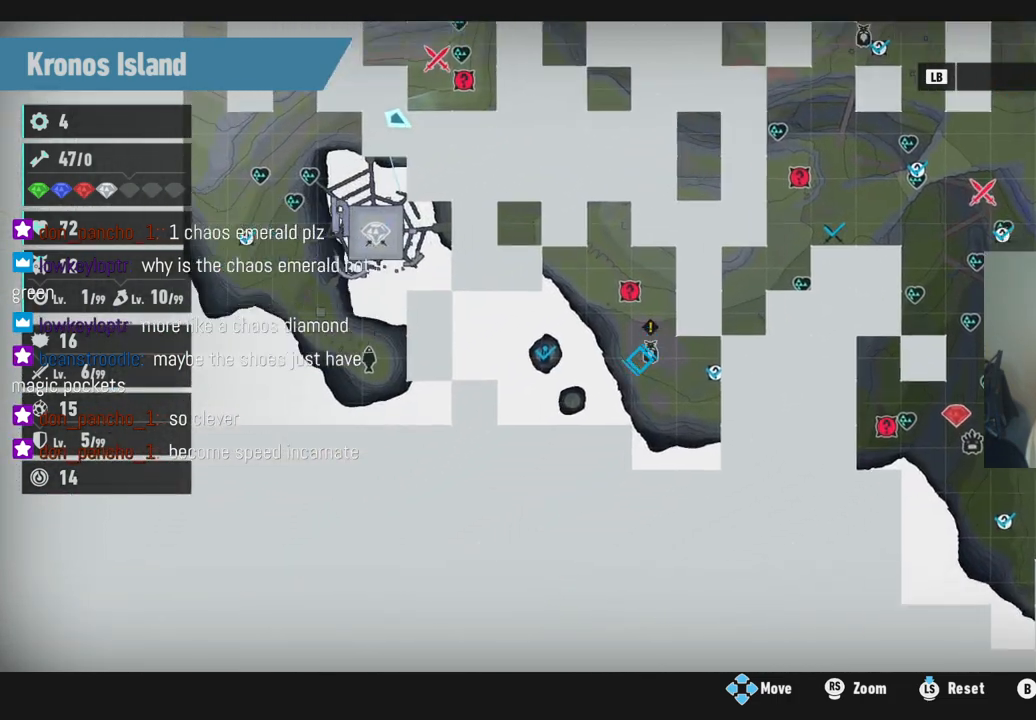
{"dt_ms": 500, "buttons": [], "left_stick": "center", "right_stick": "center", "events": [[100, "left_stick", "center"], [217, "left_stick", "up-right"], [383, "left_stick", "center"]]}
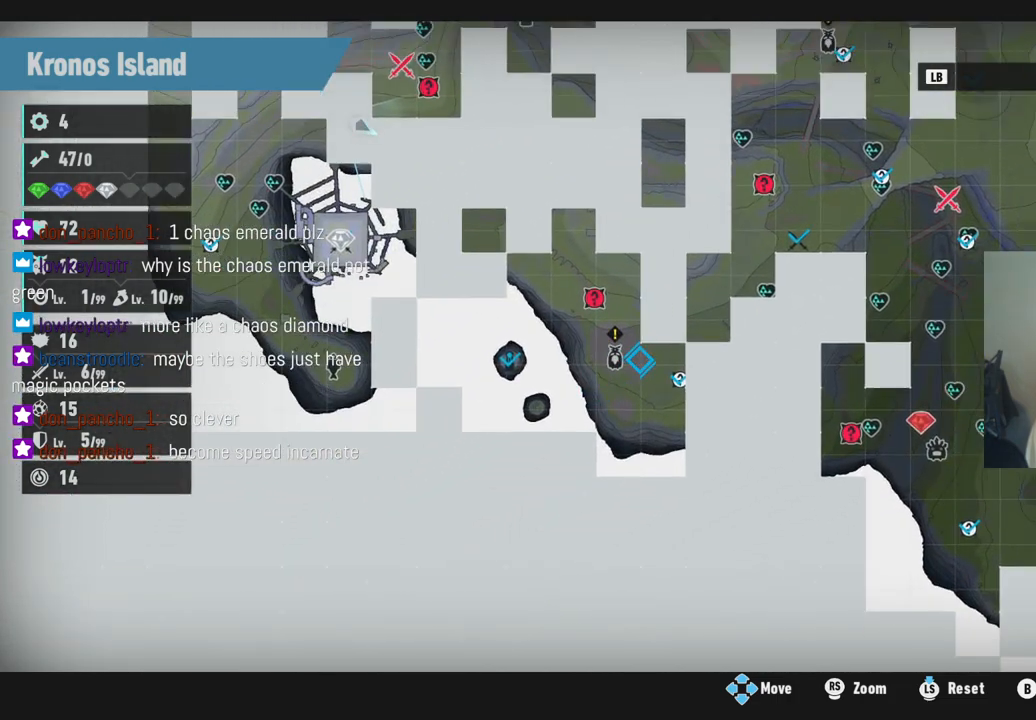
{"dt_ms": 500, "buttons": [], "left_stick": "up-right", "right_stick": "center", "events": [[67, "left_stick", "left"], [267, "left_stick", "center"], [333, "left_stick", "up-right"]]}
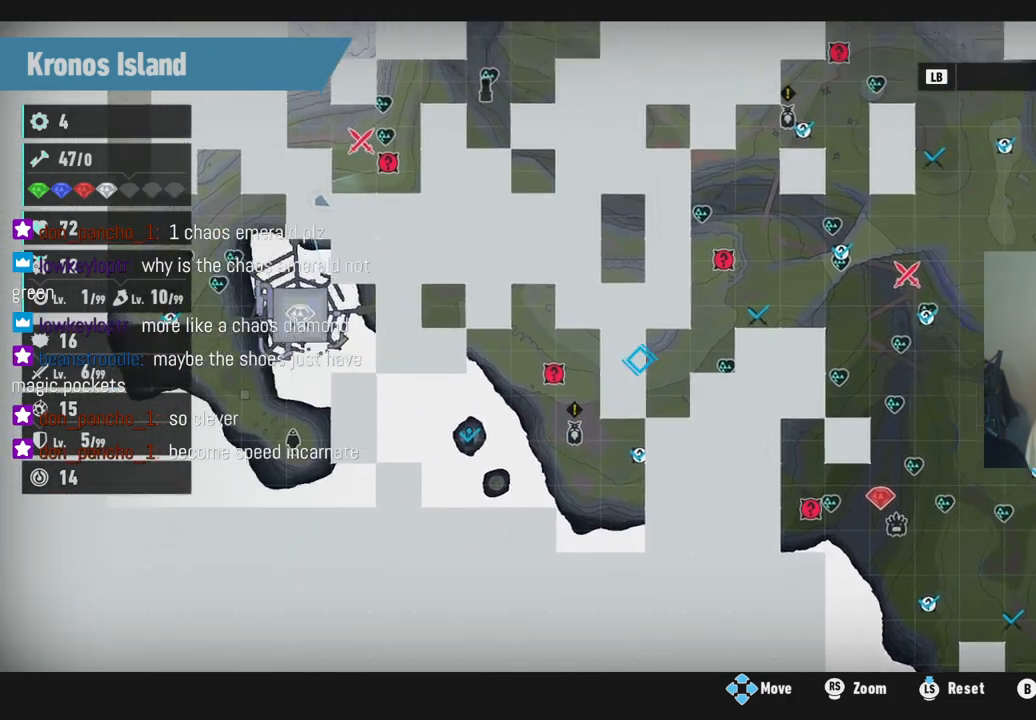
{"dt_ms": 500, "buttons": [], "left_stick": "center", "right_stick": "center", "events": [[417, "left_stick", "center"]]}